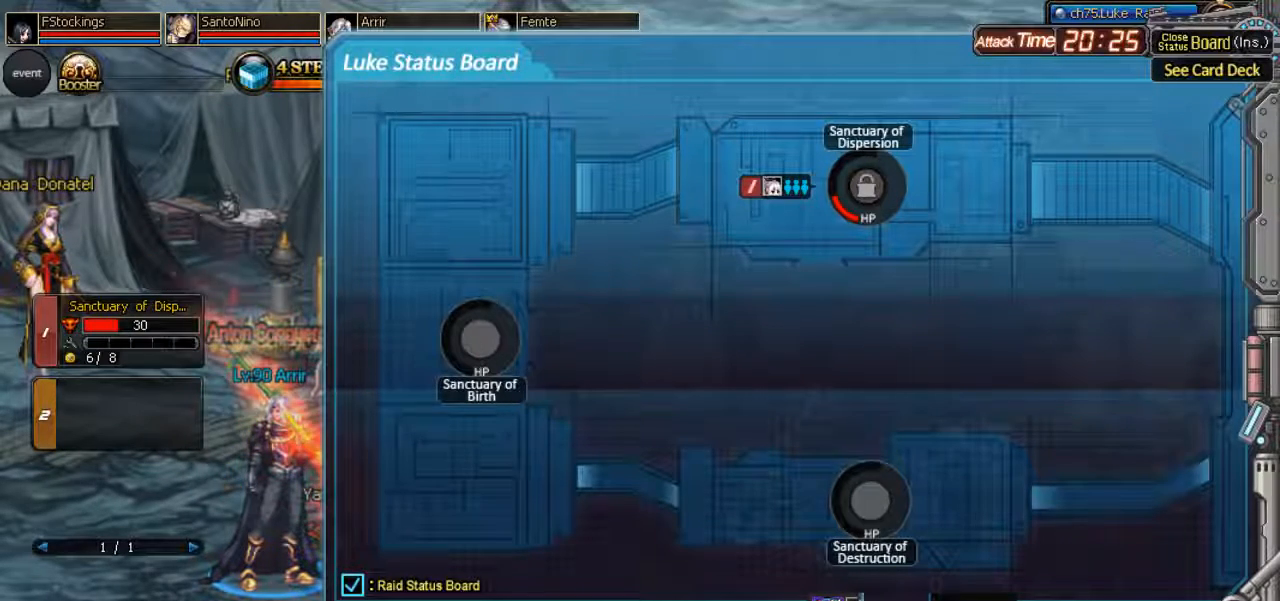
Gameplay with keyboard; each line is a JSON object with the keys held at the frame after it. "events" lists presses ("down") and releases ("up") of ".", "/", "0", "1", "2", "3", "4", "5", "6", "7", "8", "9", "a", "alt_l", "alt_r", "b", "backslash", "backspace", "c", "caps_lock", "comma", "ctrl_l", "ctrl_r", "d", "down", "equals", "escape", "f", "f1", "f10", "f11", "f12", "f2", "f3", "f4", "f5", "f6", "f7", "f8", "f9", "g", "h", "i", "j", "k", "l", "lbracket", "left", "m", "minus", "n", "o", "p", "q", "quote", "r", "rbracket", "return", "right", "s", "semicolon", "shift_l", "shift_r", "space", "super", "t", "tab", "tilde", "u", "up", "v", "w", "x", "y" and "z" between this image and that frame as [ms after this image, input, new state], when the widget could be followed in between. No other keys are recorded. Mouse input is not recorded. Not read: e.
{"keys": ["backslash"], "events": [[100, "backslash", "down"]]}
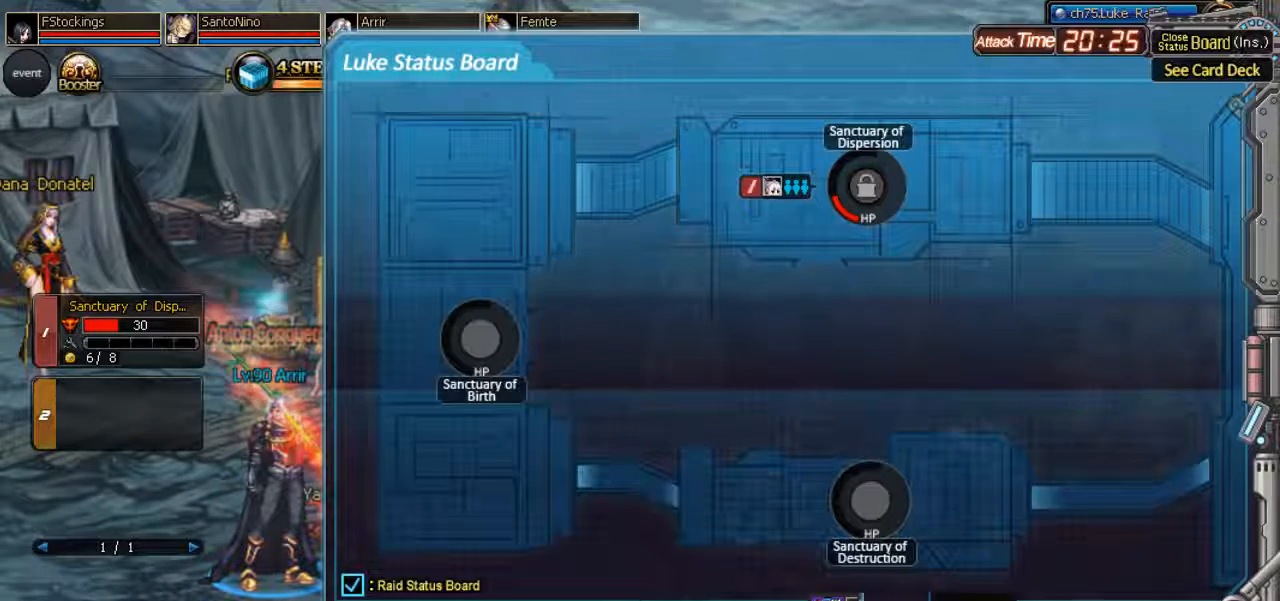
{"keys": ["backslash"], "events": []}
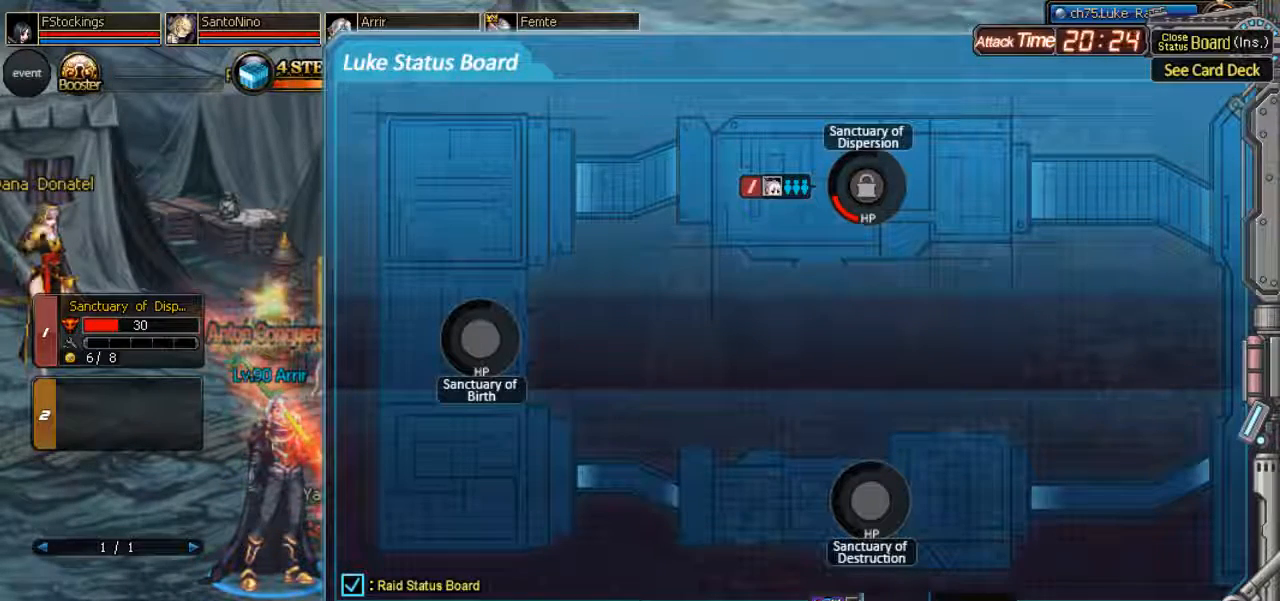
{"keys": ["backslash"], "events": []}
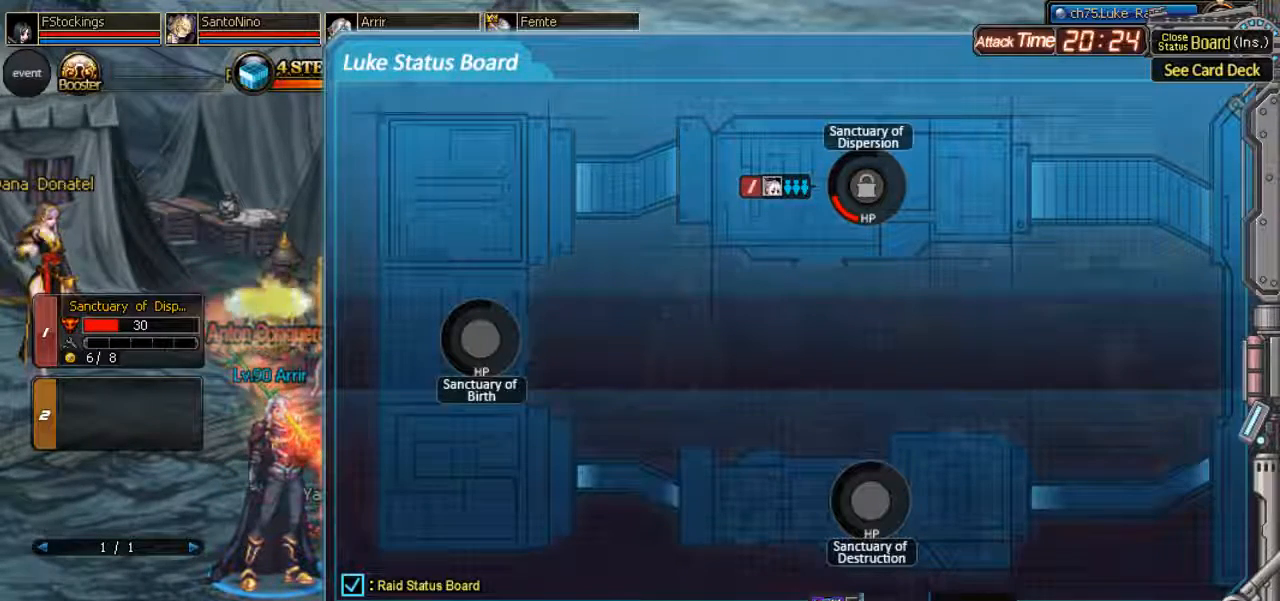
{"keys": ["backslash"], "events": []}
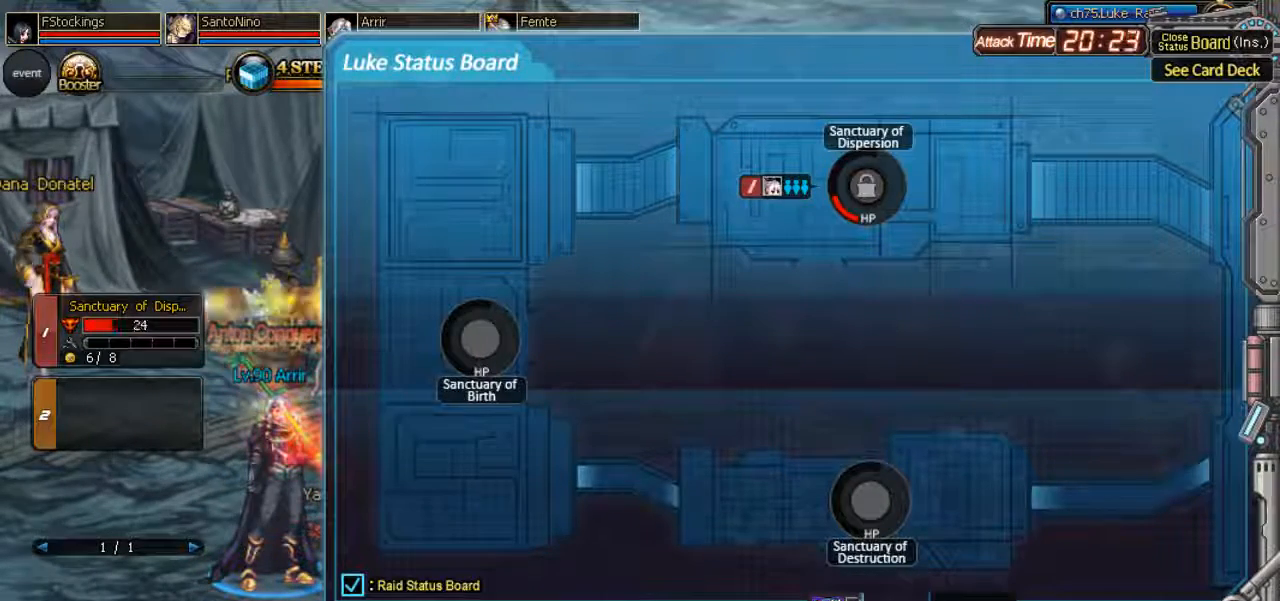
{"keys": ["backslash"], "events": []}
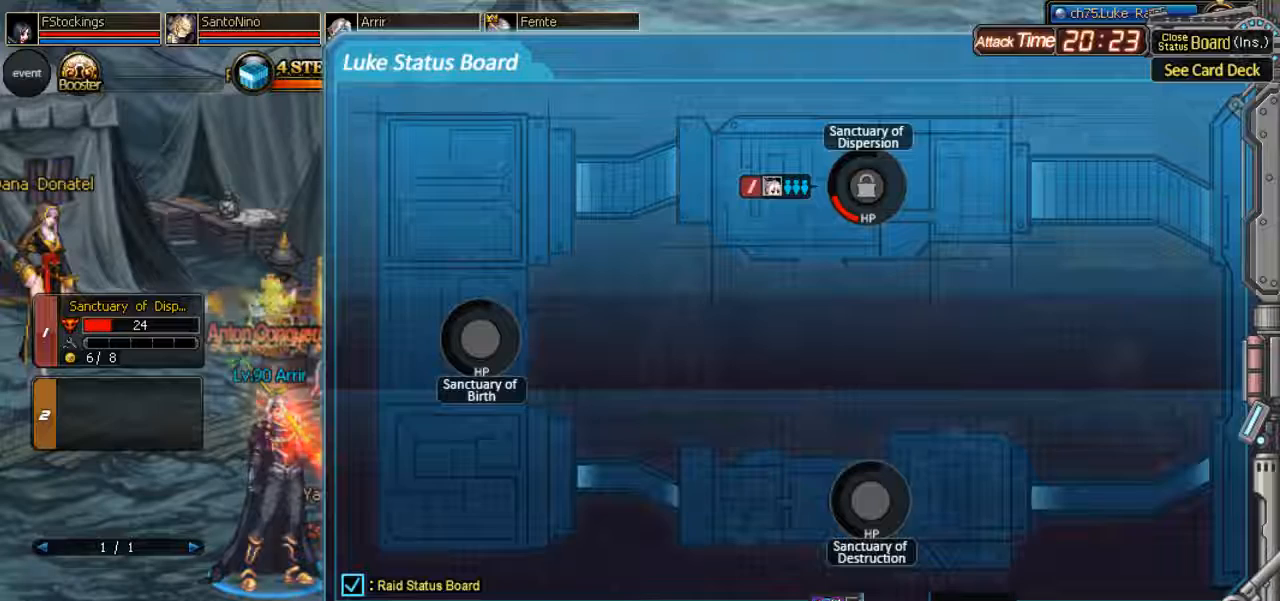
{"keys": ["backslash"], "events": []}
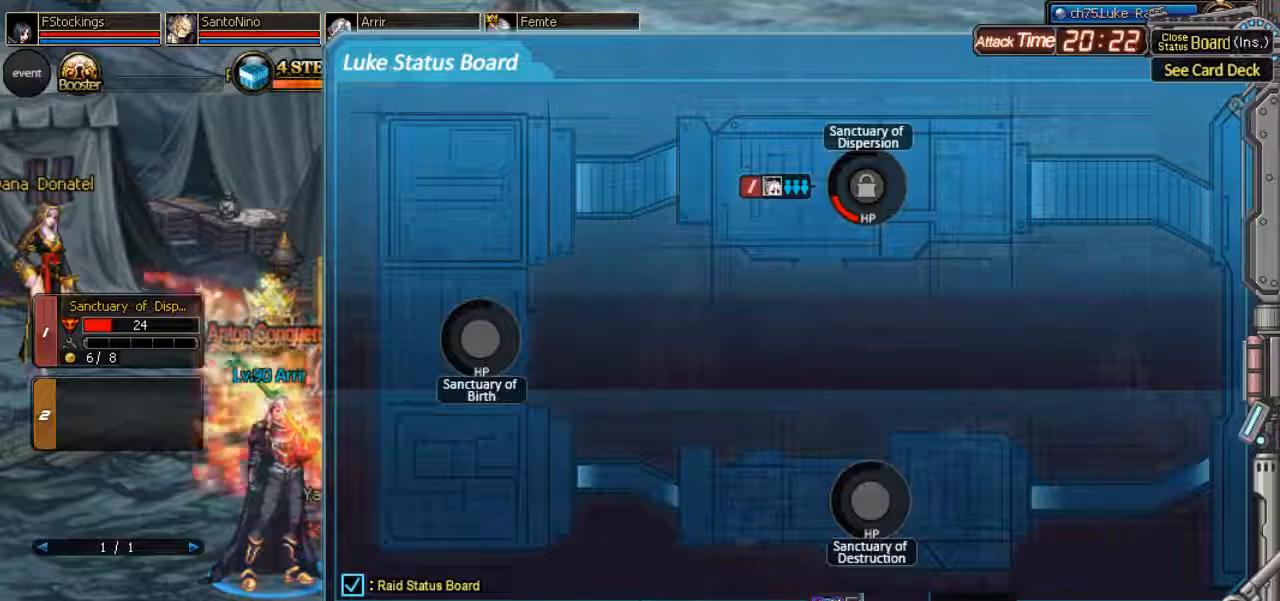
{"keys": ["backslash"], "events": []}
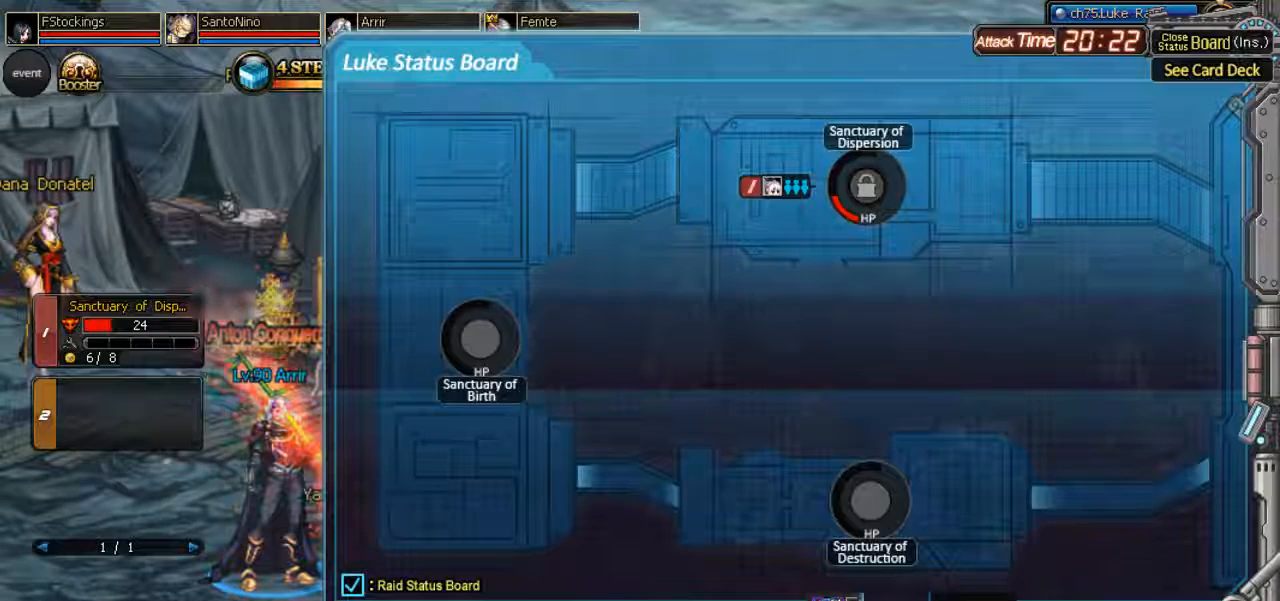
{"keys": ["backslash"], "events": []}
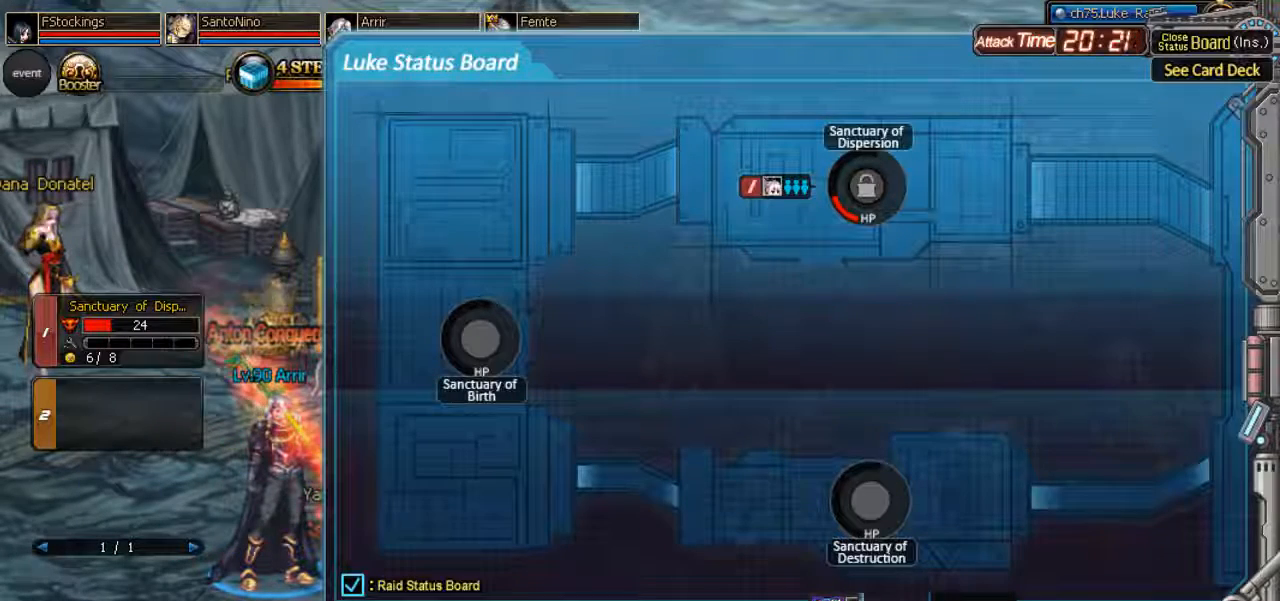
{"keys": ["backslash"], "events": []}
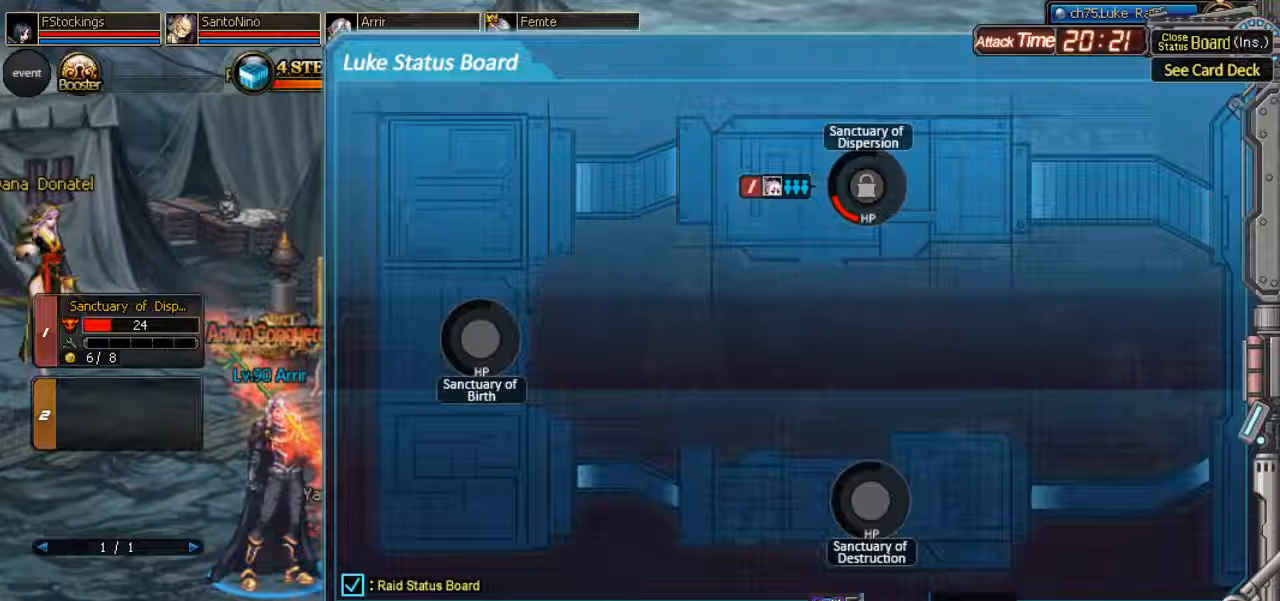
{"keys": ["backslash"], "events": []}
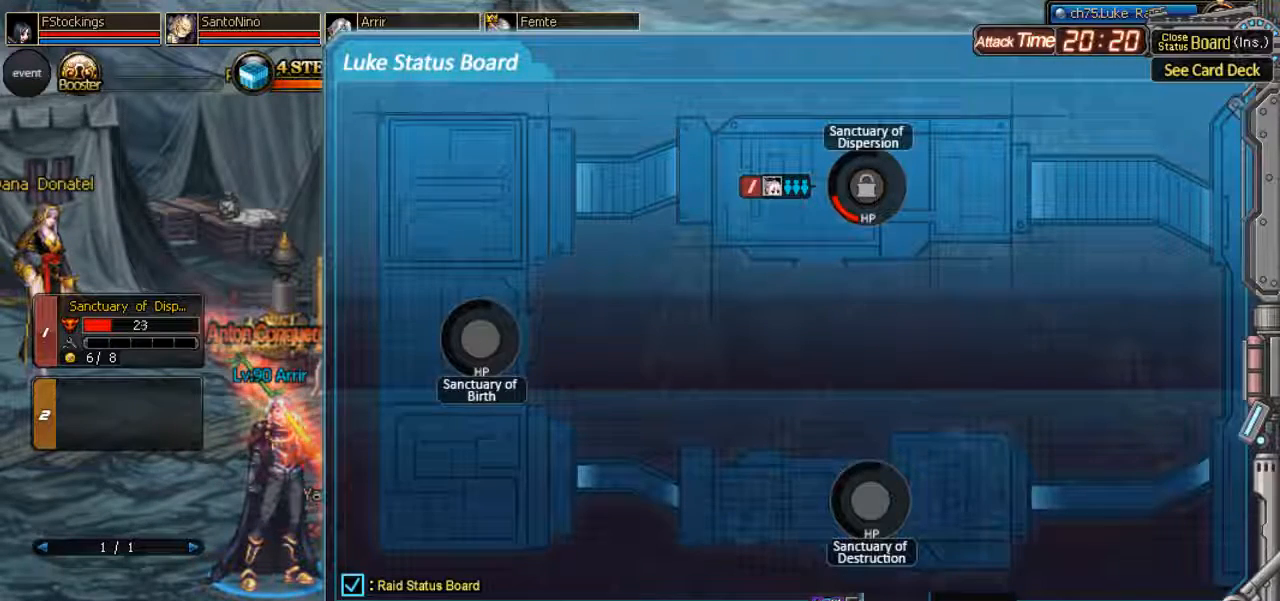
{"keys": ["backslash"], "events": []}
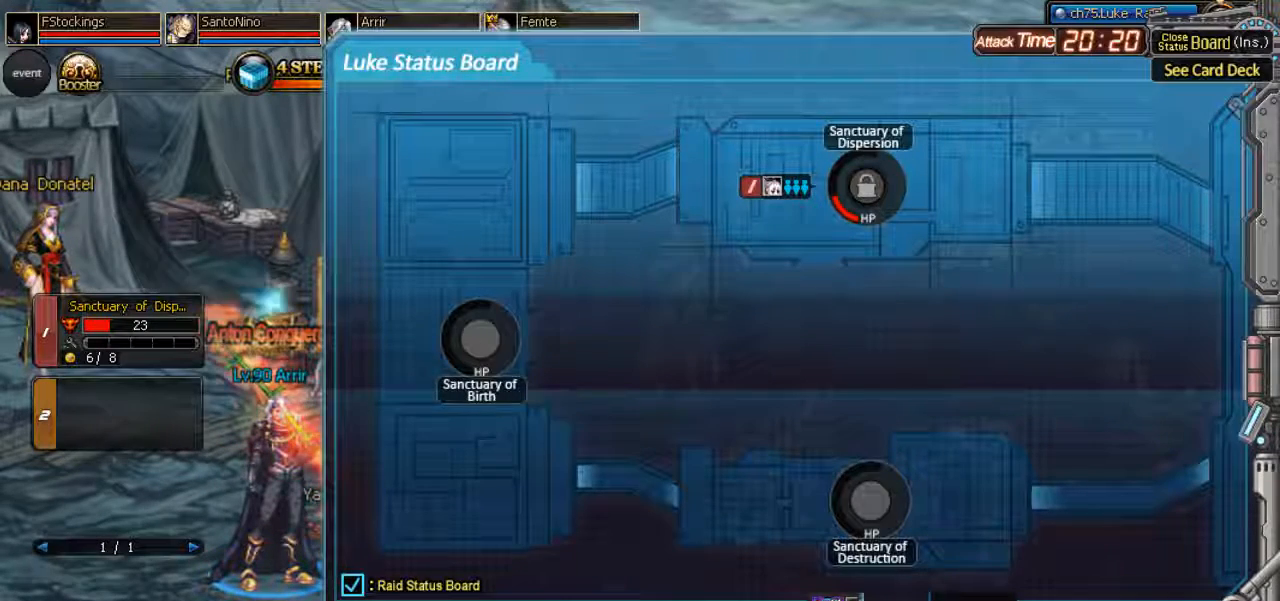
{"keys": ["backslash"], "events": []}
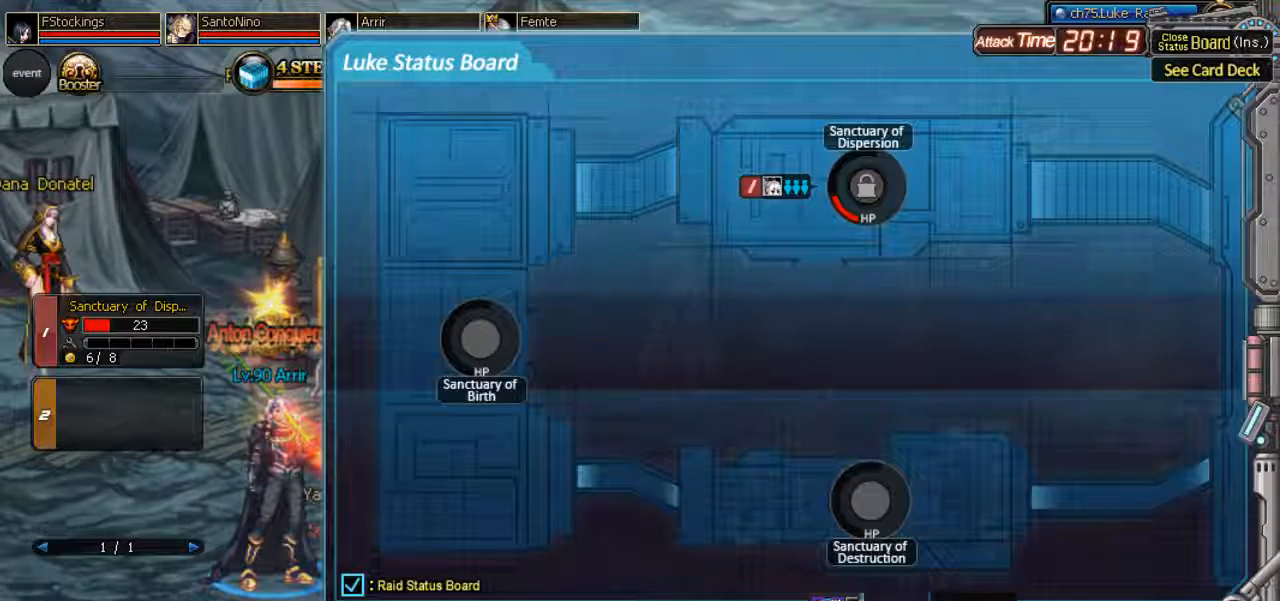
{"keys": ["backslash"], "events": []}
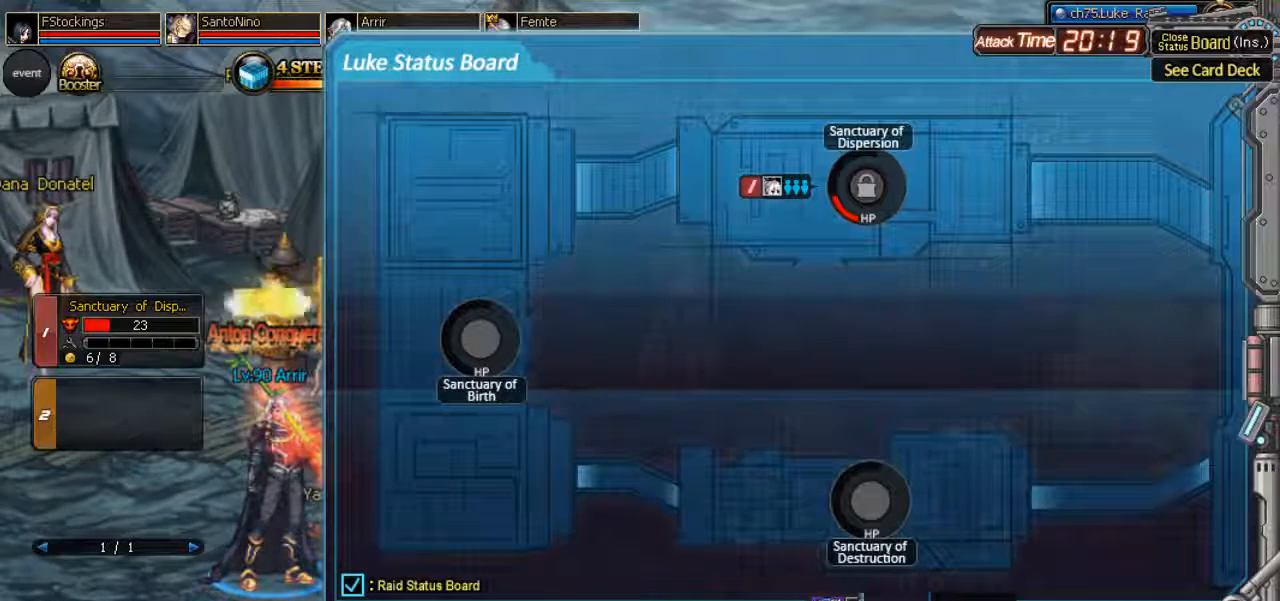
{"keys": ["backslash"], "events": []}
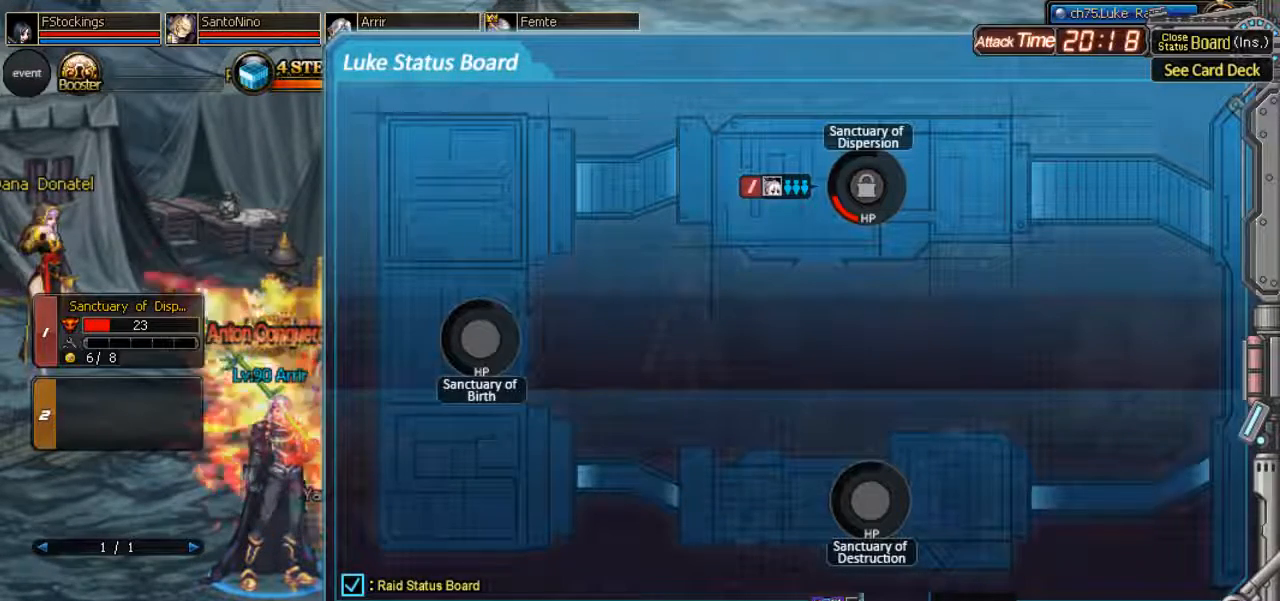
{"keys": ["backslash"], "events": []}
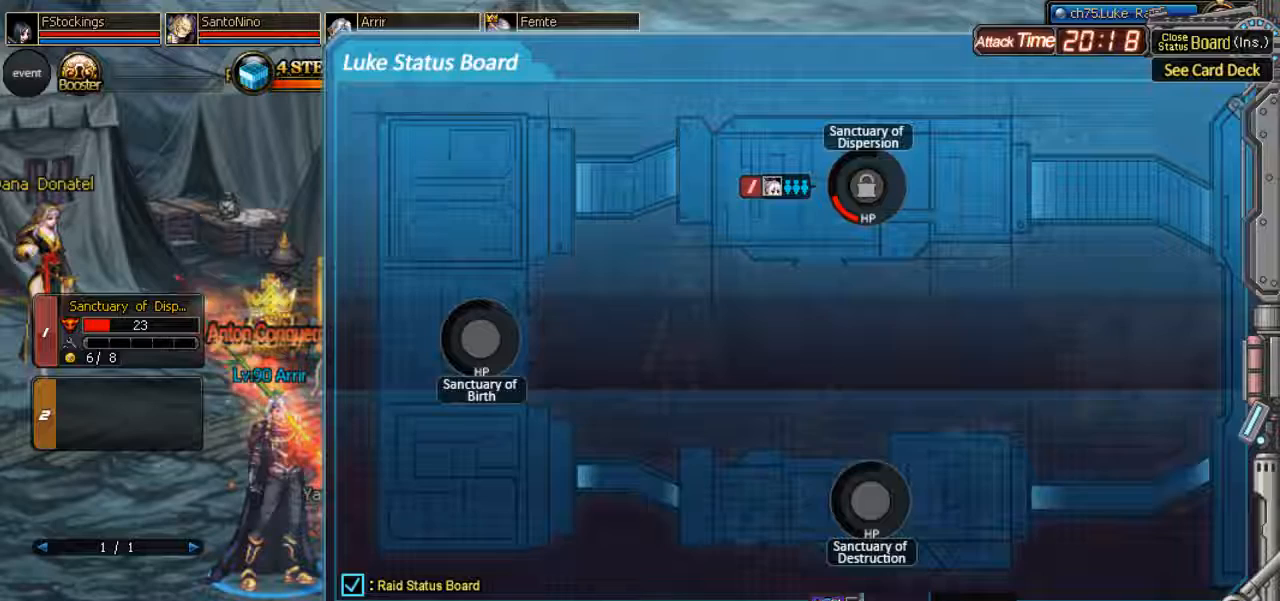
{"keys": ["backslash"], "events": []}
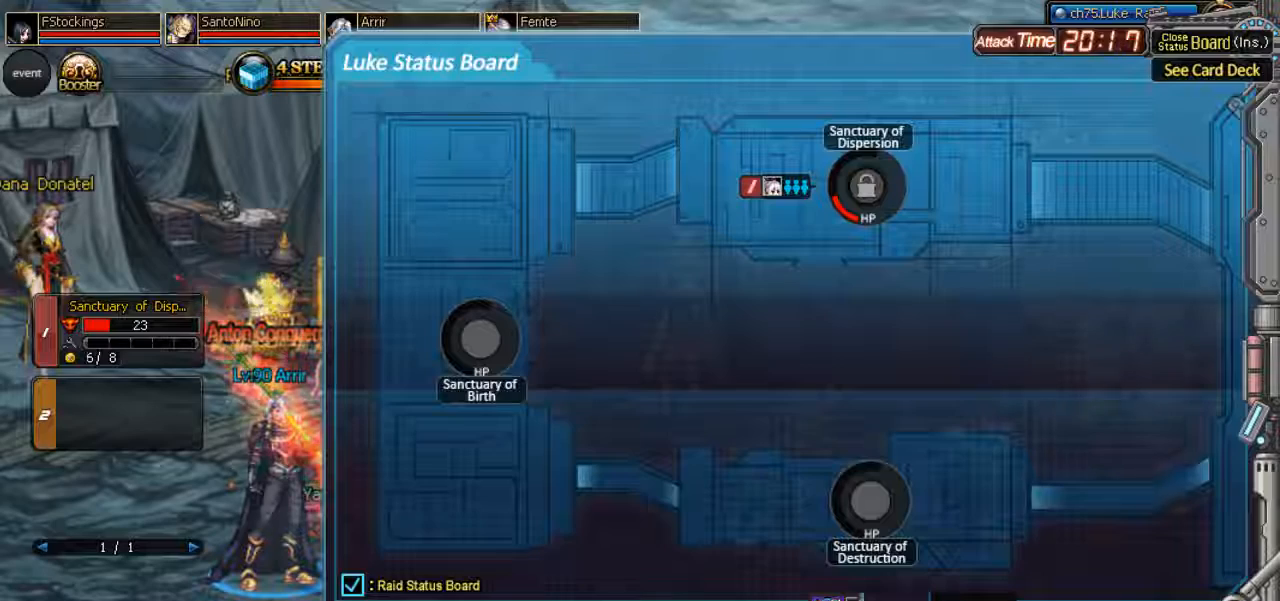
{"keys": ["backslash"], "events": []}
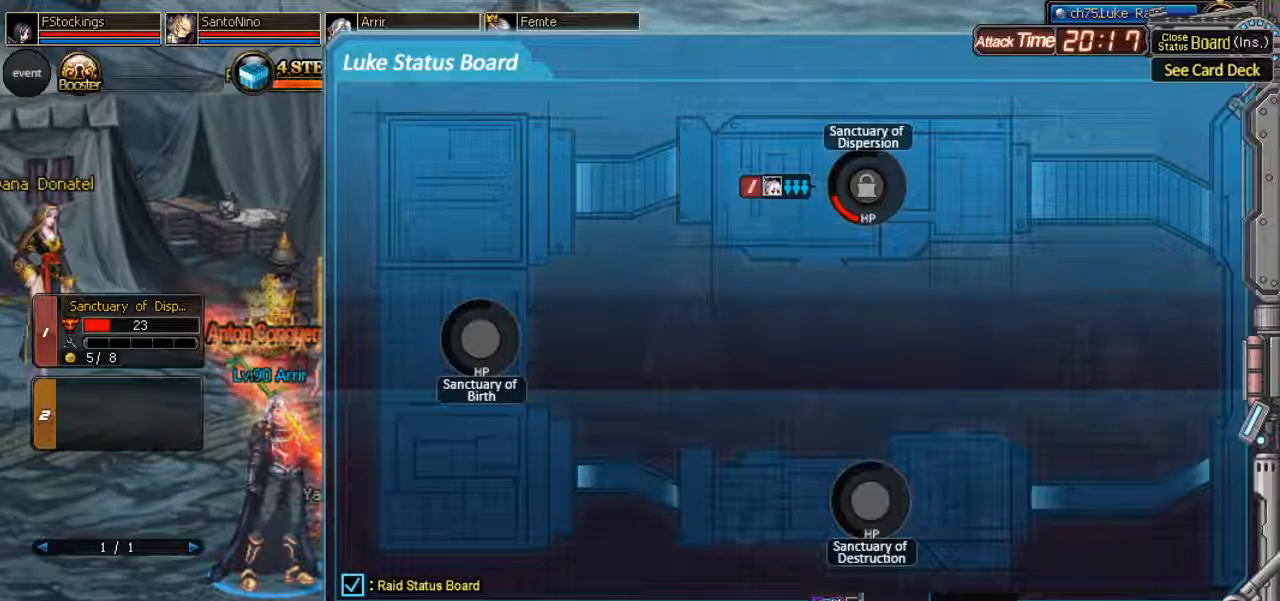
{"keys": ["backslash"], "events": []}
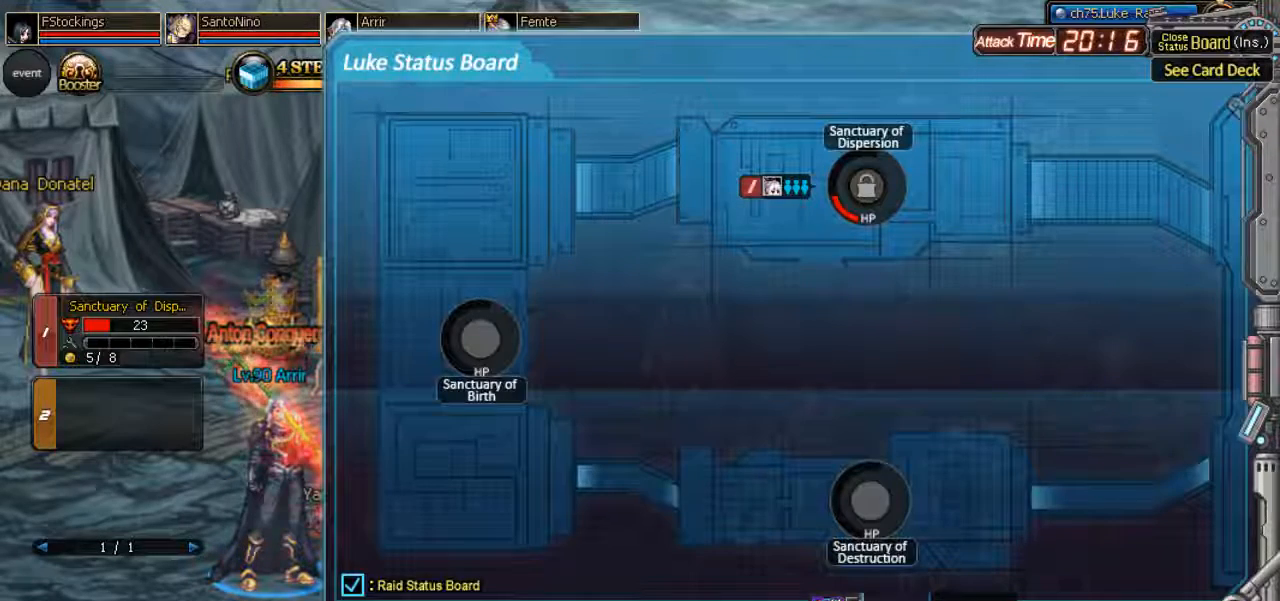
{"keys": ["backslash"], "events": []}
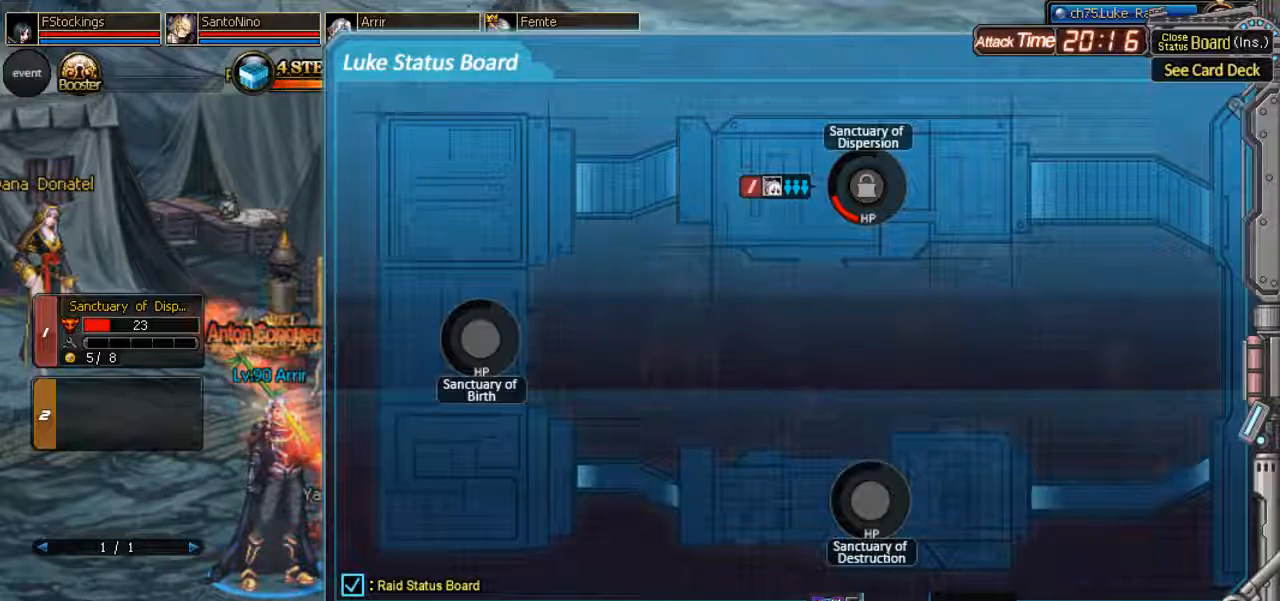
{"keys": ["backslash"], "events": []}
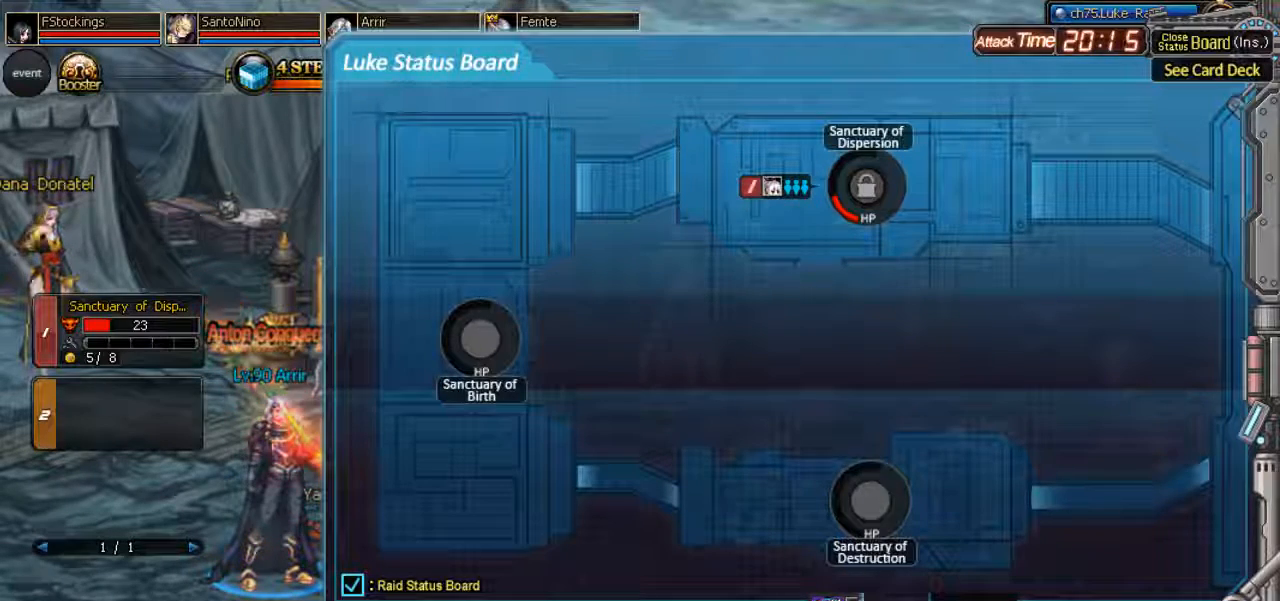
{"keys": ["backslash"], "events": []}
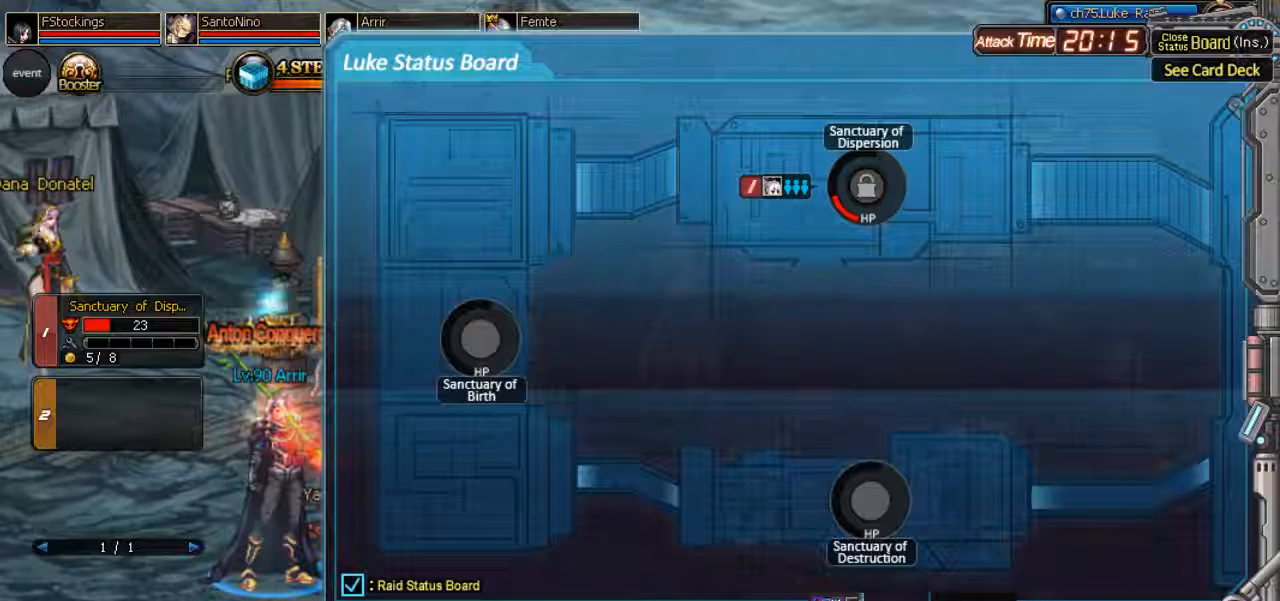
{"keys": [], "events": [[367, "backslash", "up"]]}